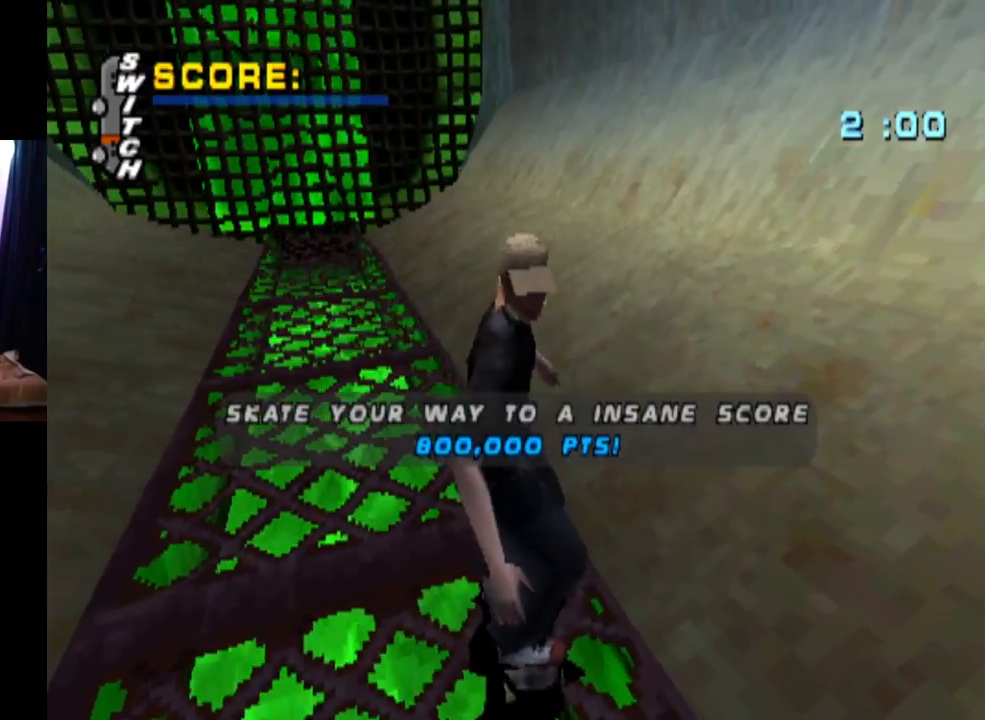
Gameplay with a controller (PlayStation layout); each line is a JSON object with the inputs held at the frame after it. "events" lists button and stick changes between this image and that frame as [ms after this image, input, new state], when the widget could be followed in between. Not read: L3 R1 R3.
{"buttons": ["CROSS"], "left_stick": "center", "right_stick": "center", "events": [[117, "CROSS", "up"], [201, "CROSS", "down"], [351, "CROSS", "up"], [417, "CROSS", "down"]]}
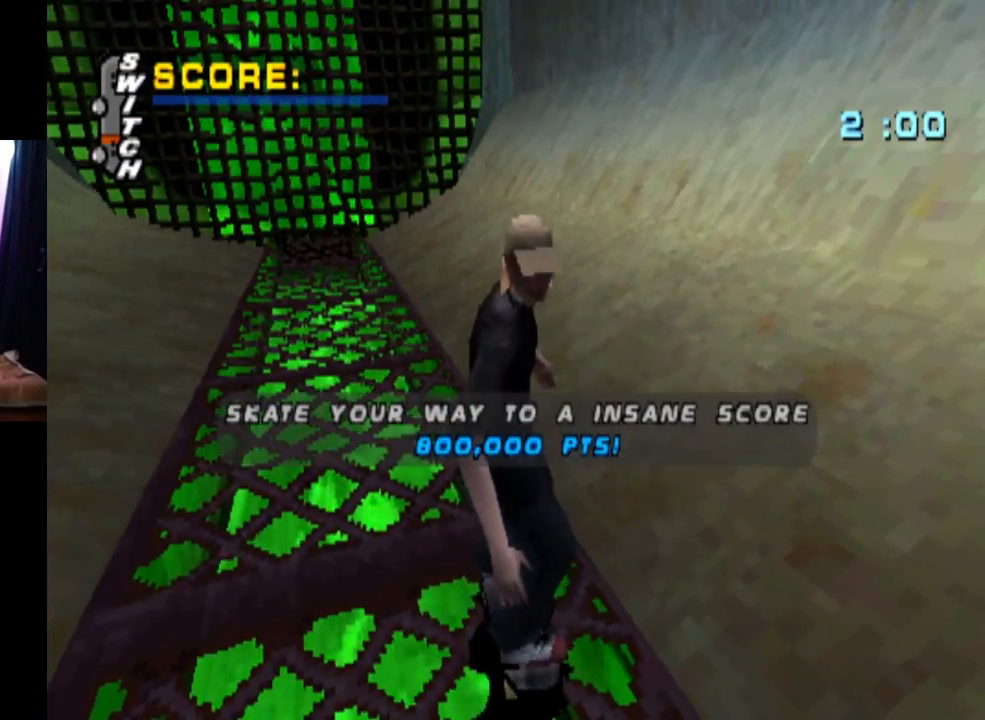
{"buttons": [], "left_stick": "center", "right_stick": "center", "events": [[50, "CROSS", "up"], [100, "CROSS", "down"], [233, "CROSS", "up"]]}
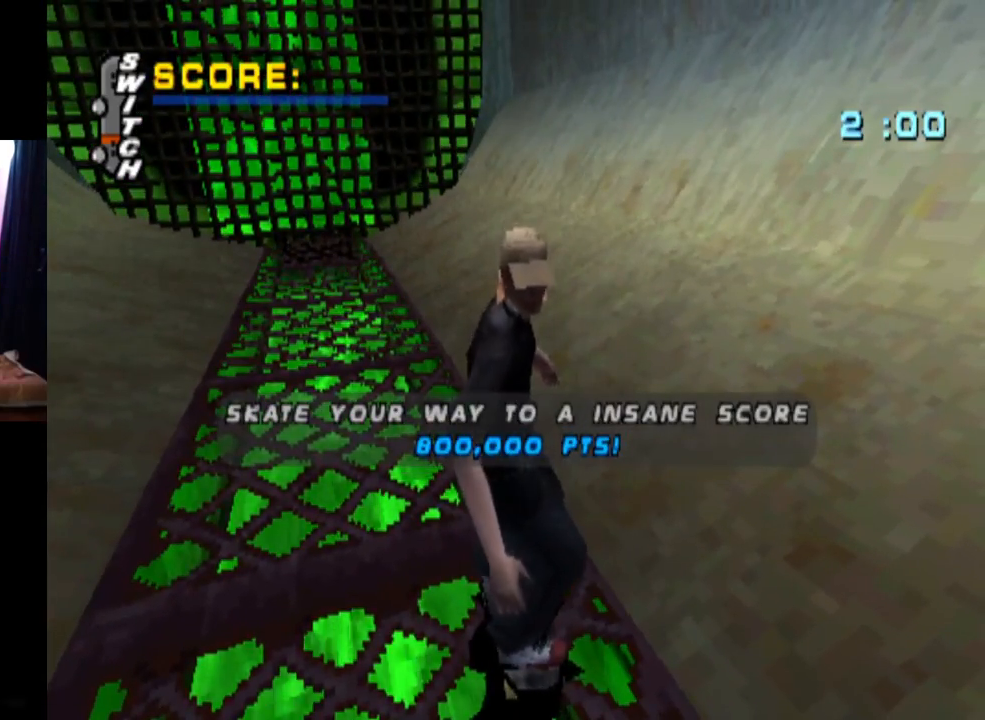
{"buttons": ["CROSS"], "left_stick": "center", "right_stick": "center", "events": [[134, "CROSS", "down"], [417, "CROSS", "up"], [467, "CROSS", "down"]]}
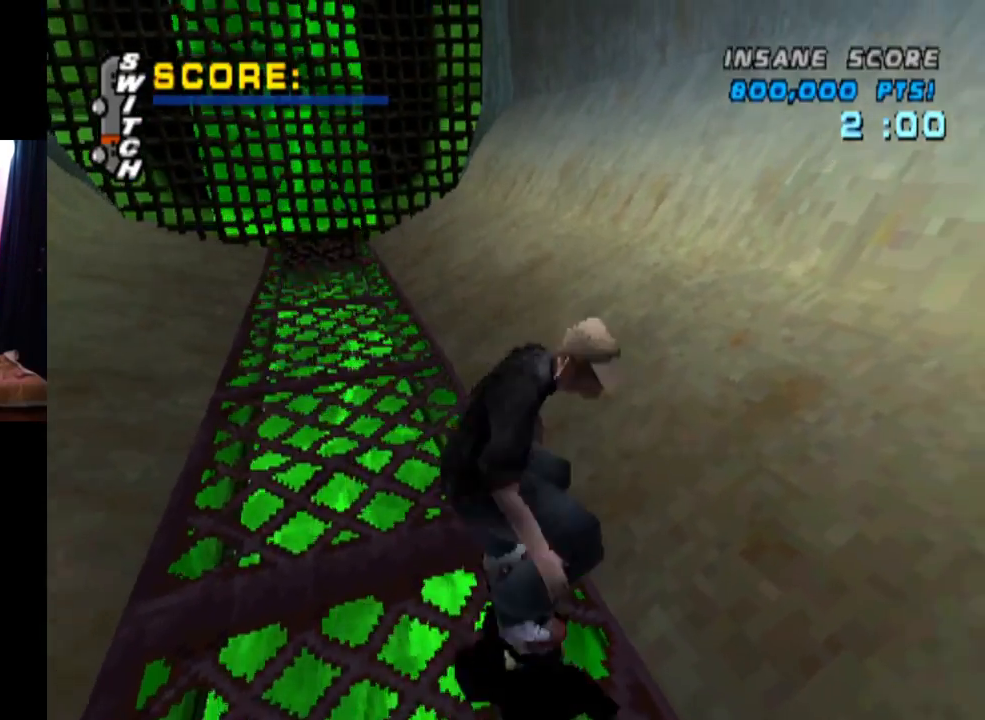
{"buttons": ["CROSS"], "left_stick": "center", "right_stick": "center", "events": []}
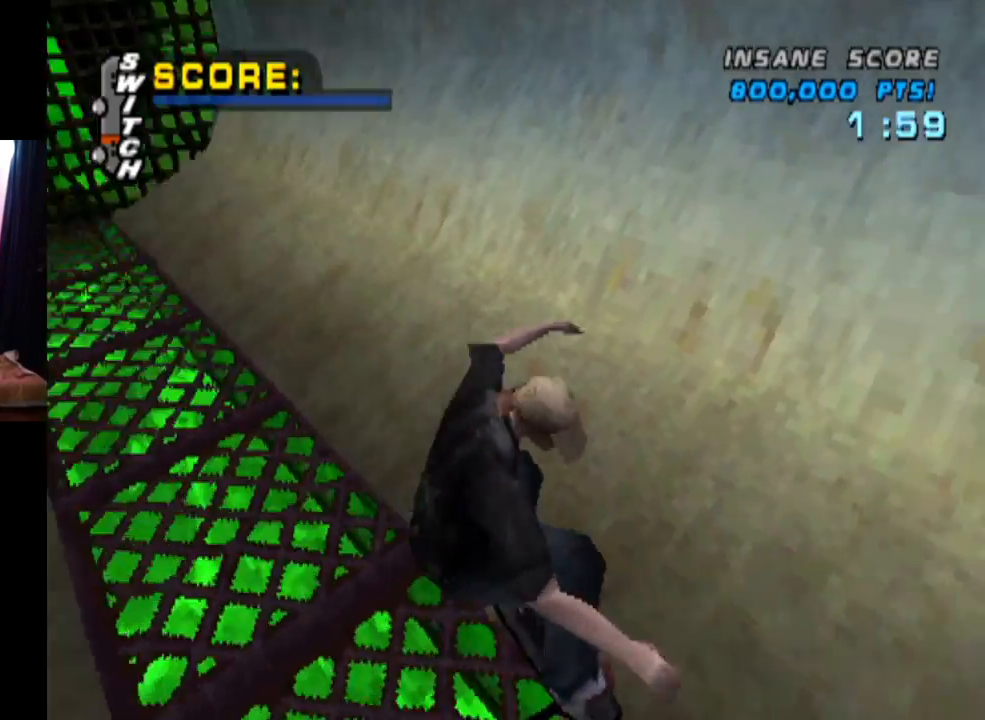
{"buttons": ["CROSS", "DPAD_DOWN", "DPAD_RIGHT"], "left_stick": "center", "right_stick": "center", "events": [[67, "DPAD_RIGHT", "down"], [100, "DPAD_DOWN", "down"]]}
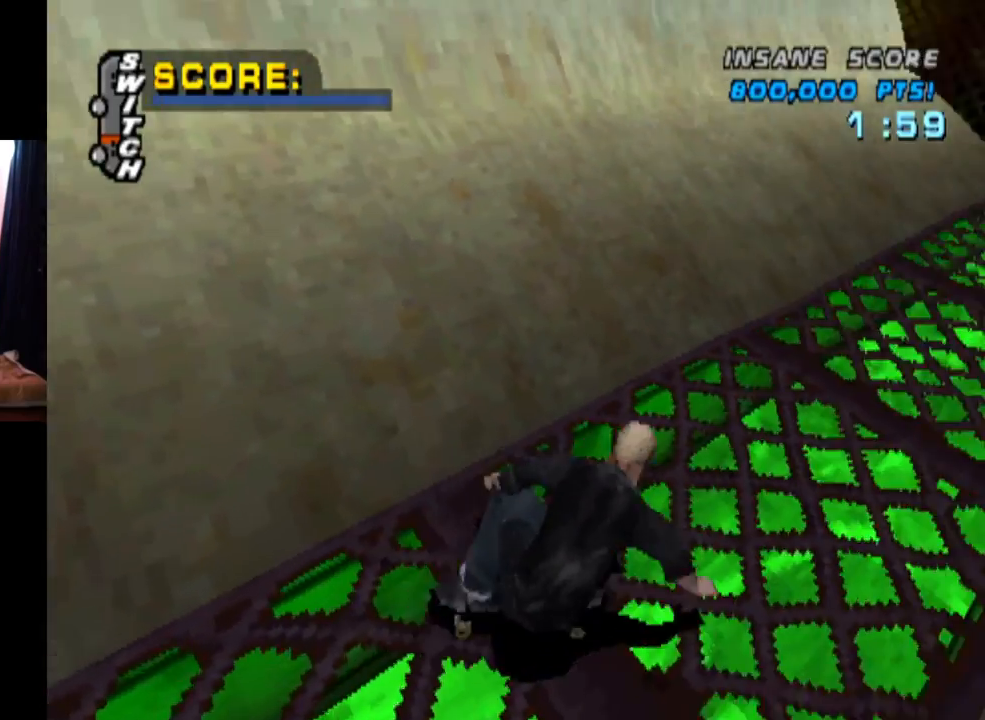
{"buttons": ["CROSS"], "left_stick": "center", "right_stick": "center", "events": [[50, "DPAD_DOWN", "up"], [150, "DPAD_RIGHT", "up"], [300, "DPAD_RIGHT", "down"], [400, "DPAD_RIGHT", "up"]]}
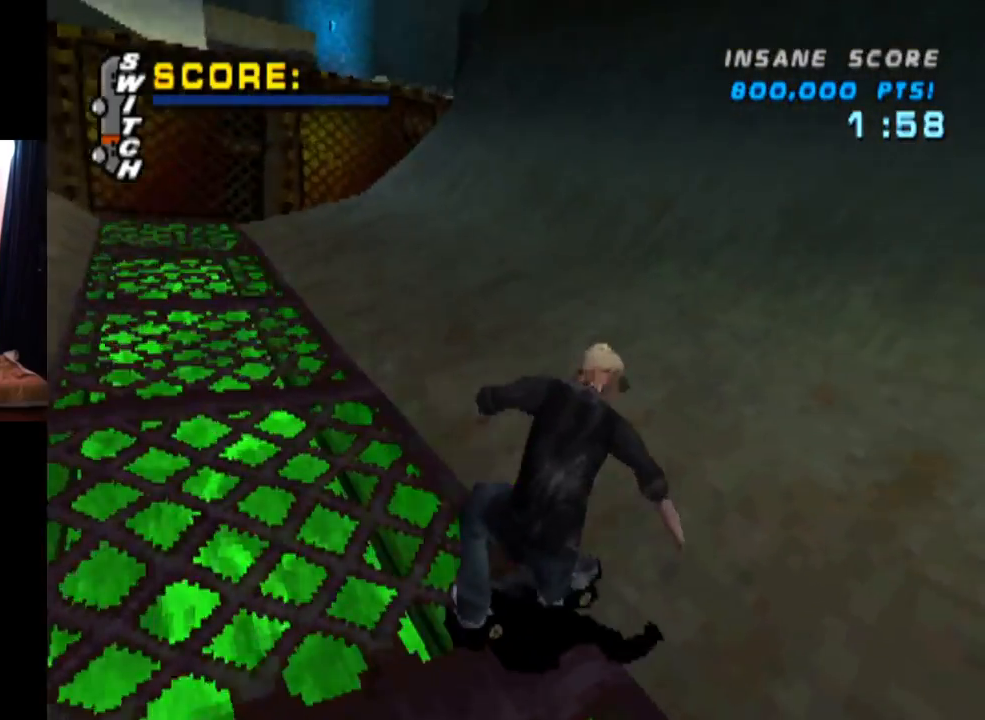
{"buttons": ["CROSS"], "left_stick": "center", "right_stick": "center", "events": [[34, "DPAD_UP", "down"], [117, "DPAD_UP", "up"], [167, "DPAD_RIGHT", "down"], [251, "DPAD_RIGHT", "up"], [284, "DPAD_UP", "down"], [334, "DPAD_UP", "up"], [417, "DPAD_UP", "down"], [484, "DPAD_UP", "up"]]}
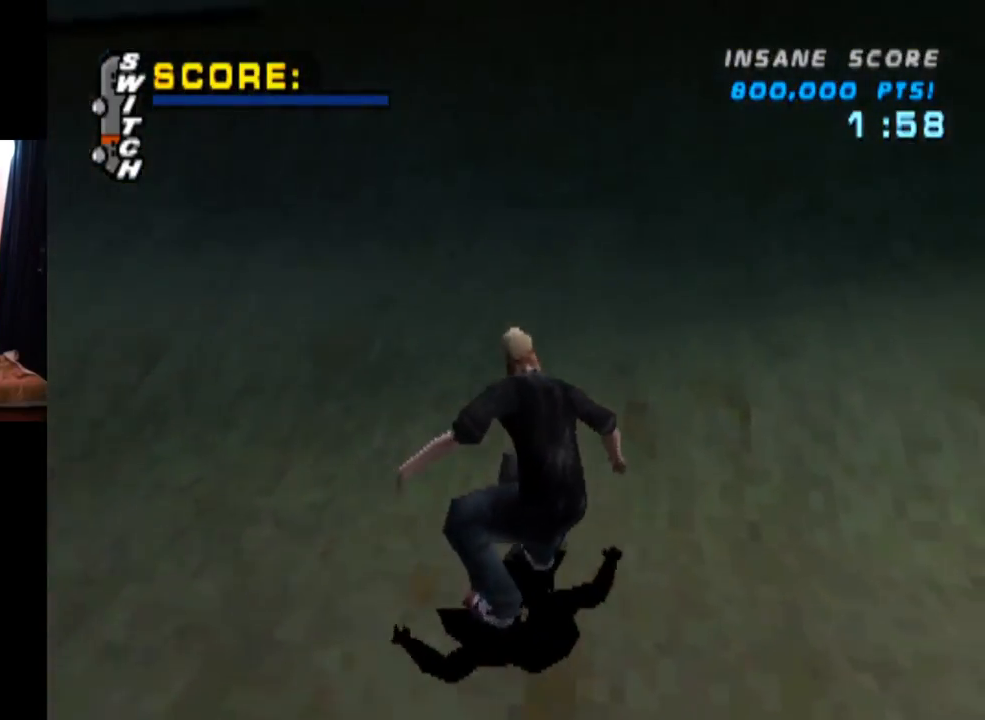
{"buttons": ["CROSS"], "left_stick": "center", "right_stick": "center", "events": [[67, "DPAD_UP", "down"], [150, "DPAD_UP", "up"], [200, "DPAD_UP", "down"], [283, "DPAD_UP", "up"]]}
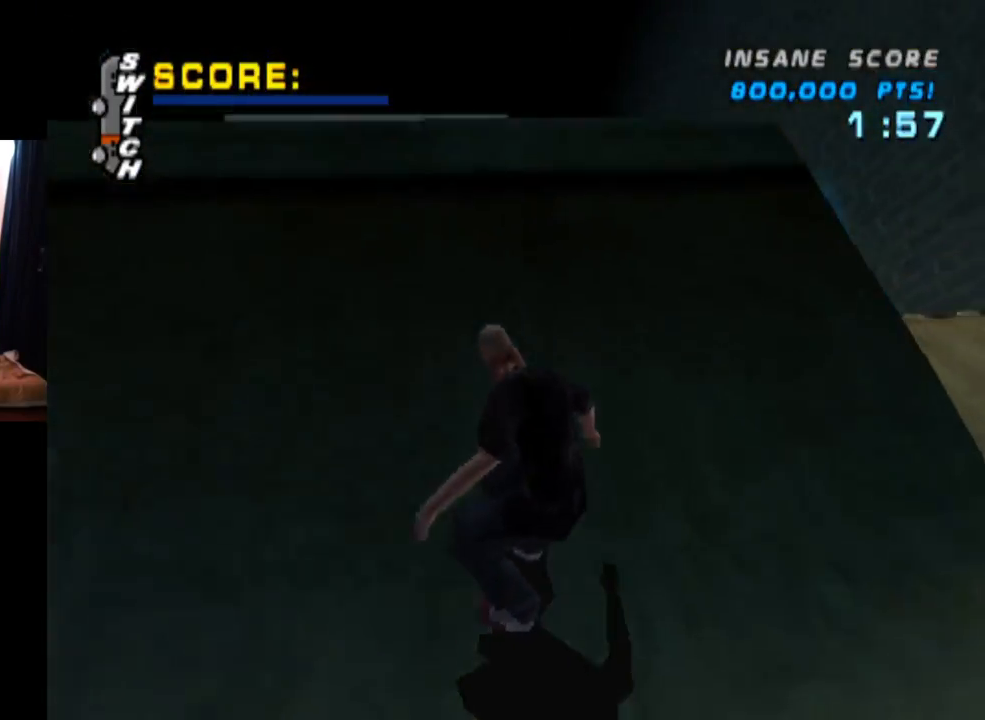
{"buttons": ["DPAD_RIGHT"], "left_stick": "center", "right_stick": "center", "events": [[150, "DPAD_RIGHT", "down"], [284, "CROSS", "up"], [334, "CIRCLE", "down"], [501, "CIRCLE", "up"]]}
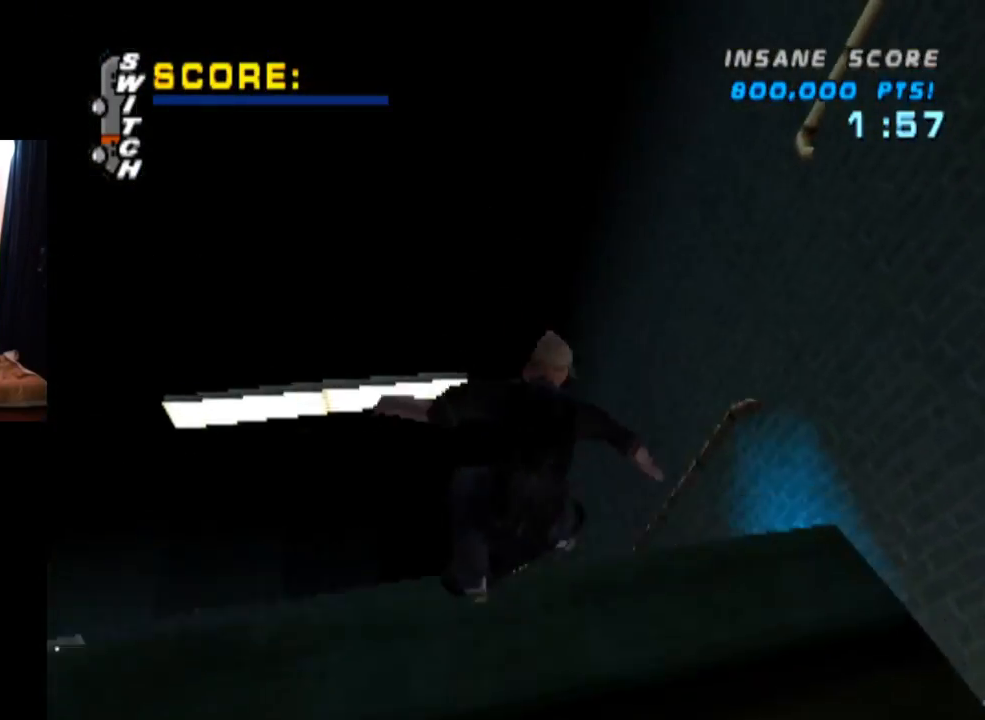
{"buttons": ["CROSS"], "left_stick": "center", "right_stick": "center", "events": [[317, "CROSS", "down"], [467, "DPAD_RIGHT", "up"]]}
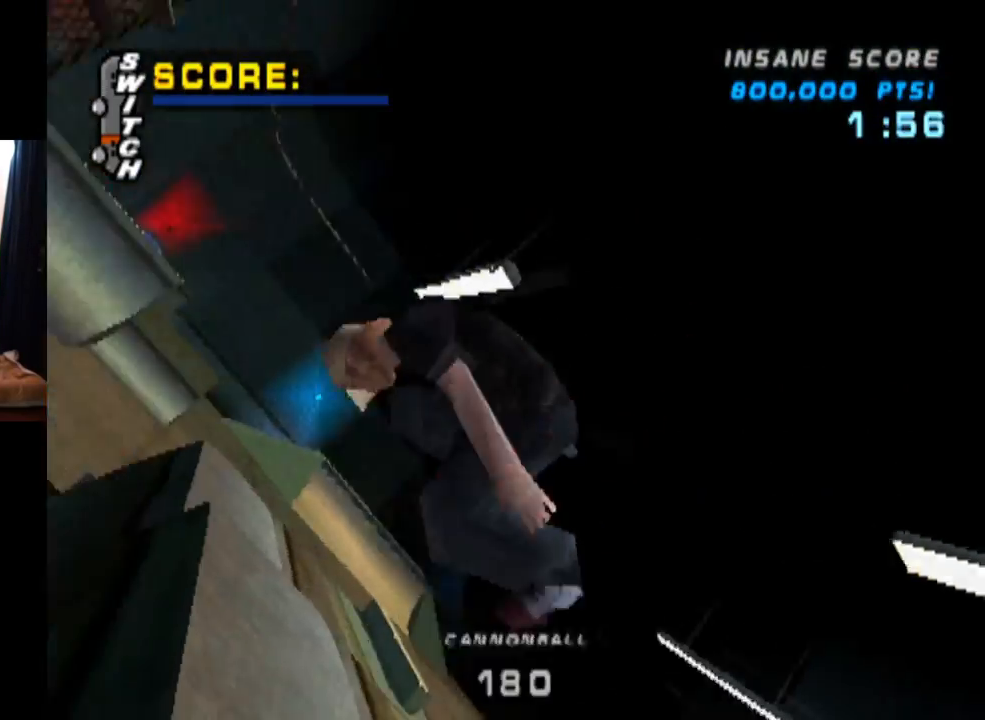
{"buttons": ["CROSS"], "left_stick": "center", "right_stick": "center", "events": []}
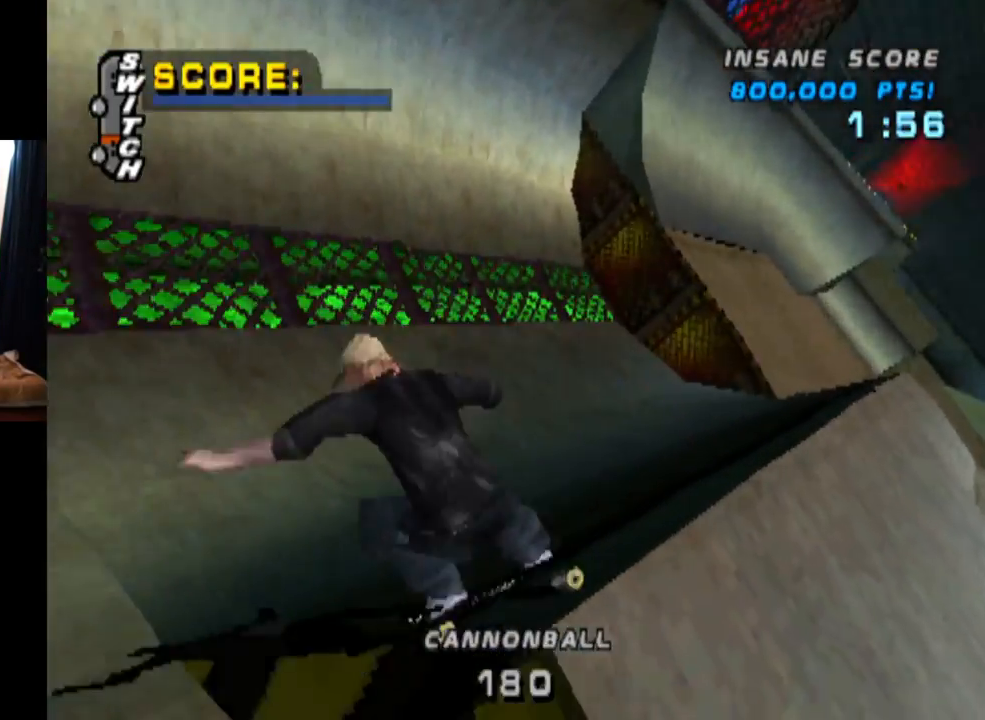
{"buttons": ["CROSS"], "left_stick": "center", "right_stick": "center", "events": [[50, "DPAD_RIGHT", "down"], [67, "DPAD_DOWN", "down"], [300, "DPAD_DOWN", "up"], [350, "DPAD_RIGHT", "up"]]}
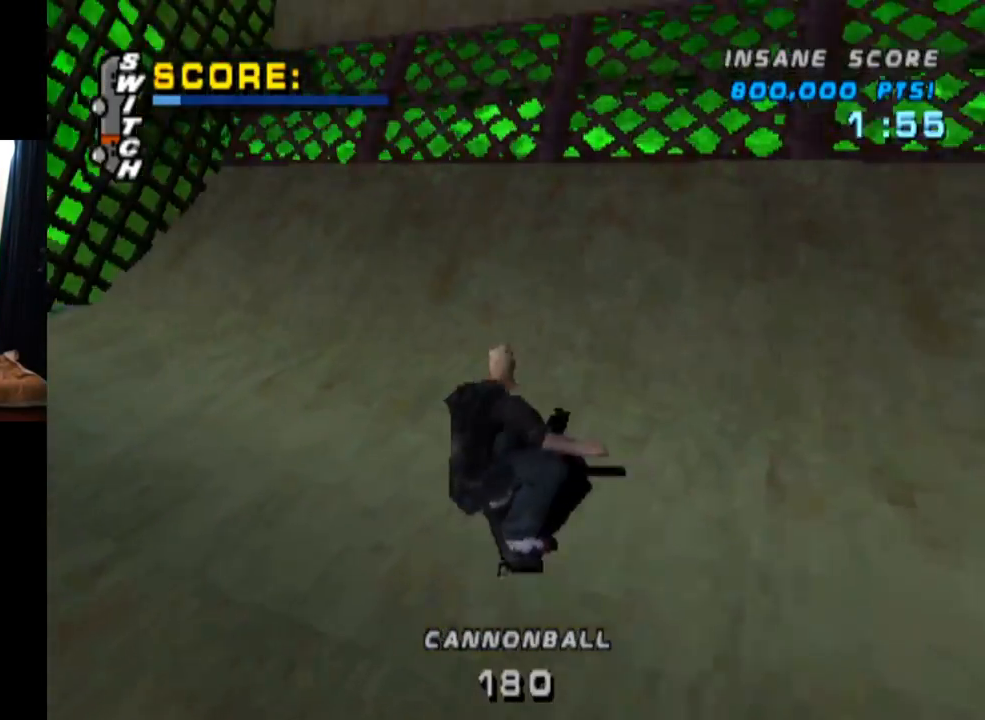
{"buttons": ["CROSS"], "left_stick": "center", "right_stick": "center", "events": [[17, "DPAD_RIGHT", "down"], [484, "DPAD_RIGHT", "up"]]}
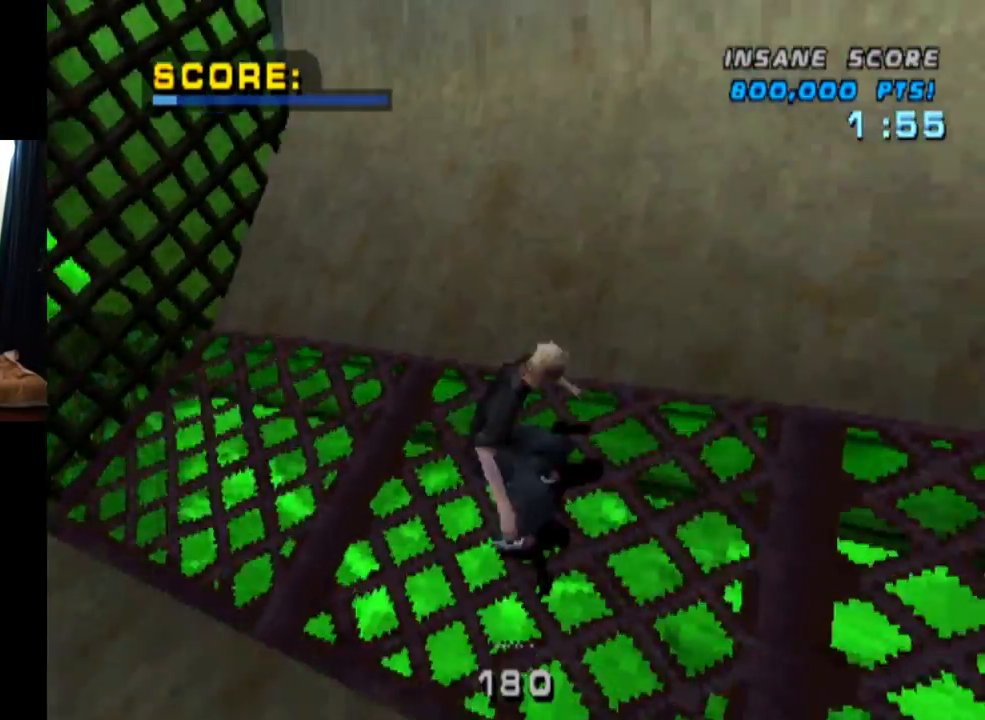
{"buttons": ["CROSS", "DPAD_UP", "DPAD_RIGHT"], "left_stick": "center", "right_stick": "center", "events": [[117, "DPAD_UP", "down"], [233, "DPAD_UP", "up"], [317, "DPAD_UP", "down"], [400, "DPAD_UP", "up"], [450, "DPAD_UP", "down"], [484, "DPAD_RIGHT", "down"]]}
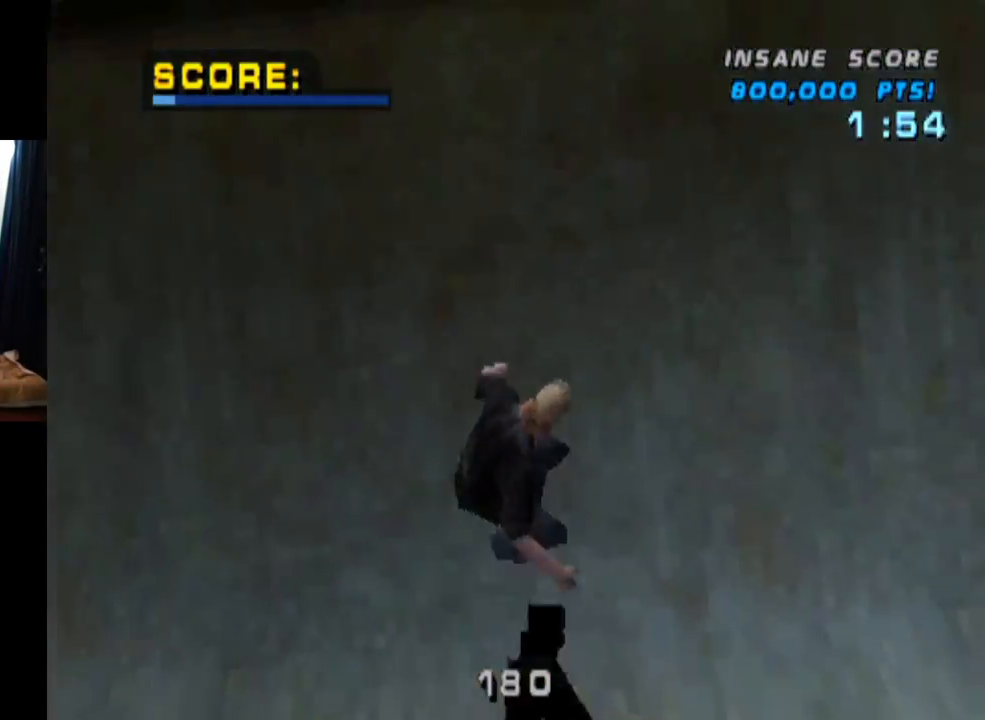
{"buttons": ["CIRCLE", "DPAD_RIGHT"], "left_stick": "center", "right_stick": "center", "events": [[67, "DPAD_UP", "up"], [117, "CROSS", "up"], [134, "CIRCLE", "down"]]}
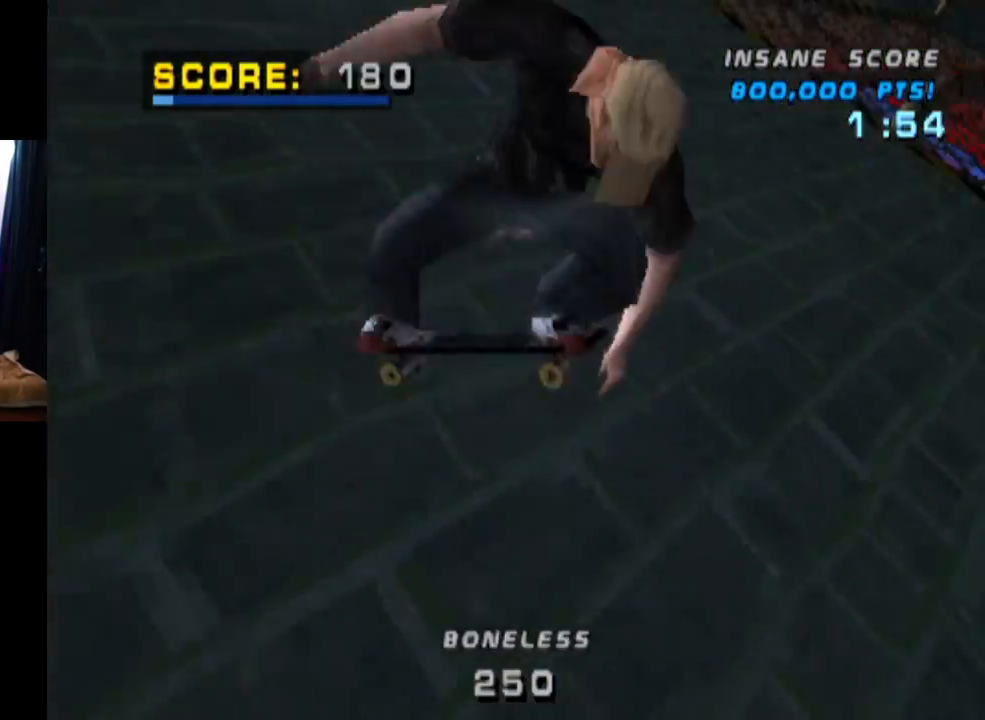
{"buttons": ["CIRCLE", "DPAD_RIGHT"], "left_stick": "center", "right_stick": "center", "events": []}
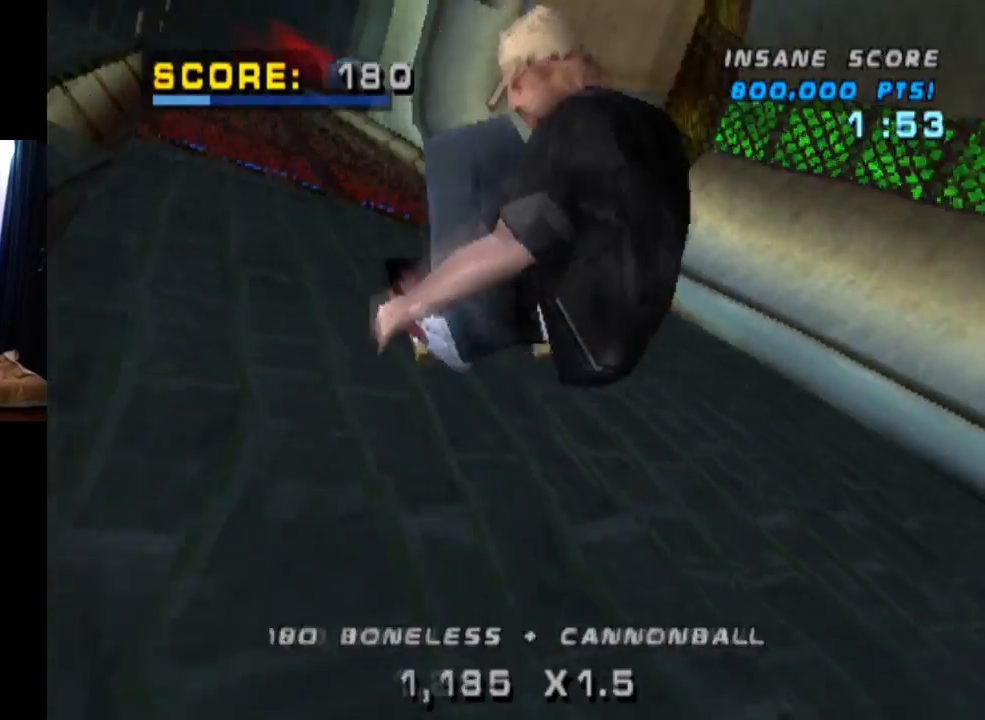
{"buttons": ["CIRCLE", "DPAD_RIGHT"], "left_stick": "center", "right_stick": "center", "events": []}
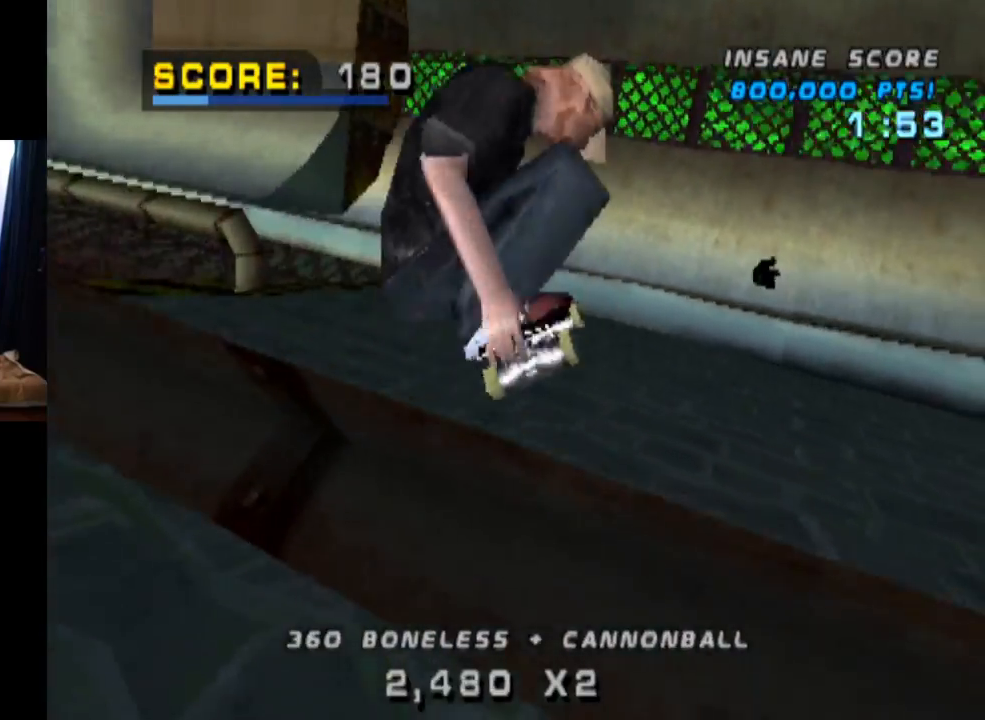
{"buttons": ["CIRCLE", "DPAD_RIGHT"], "left_stick": "center", "right_stick": "center", "events": []}
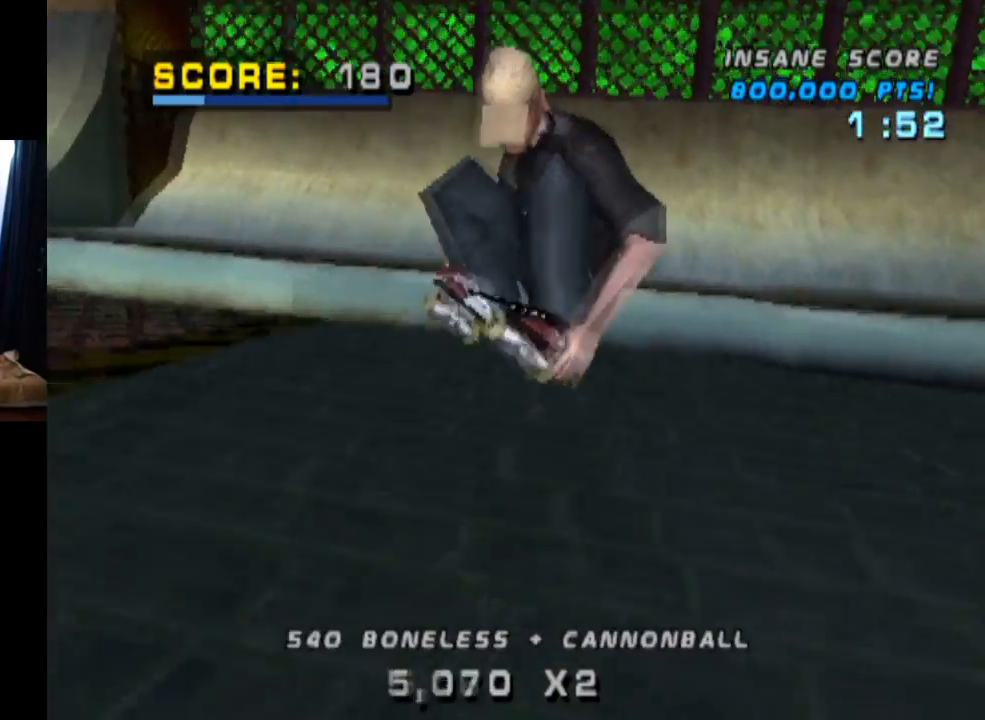
{"buttons": ["CROSS", "R2"], "left_stick": "center", "right_stick": "center", "events": [[67, "DPAD_RIGHT", "up"], [117, "CIRCLE", "up"], [251, "CROSS", "down"], [417, "R2", "down"]]}
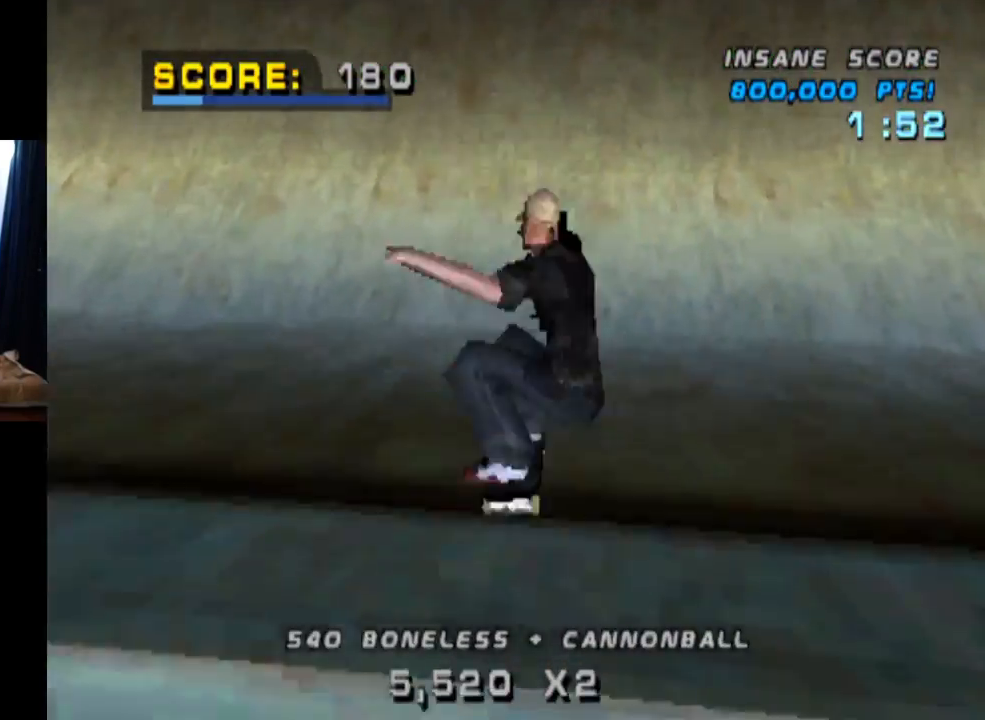
{"buttons": ["CROSS", "DPAD_LEFT"], "left_stick": "center", "right_stick": "center", "events": [[100, "R2", "up"], [150, "DPAD_DOWN", "down"], [217, "DPAD_DOWN", "up"], [267, "DPAD_UP", "down"], [417, "DPAD_UP", "up"], [467, "DPAD_LEFT", "down"]]}
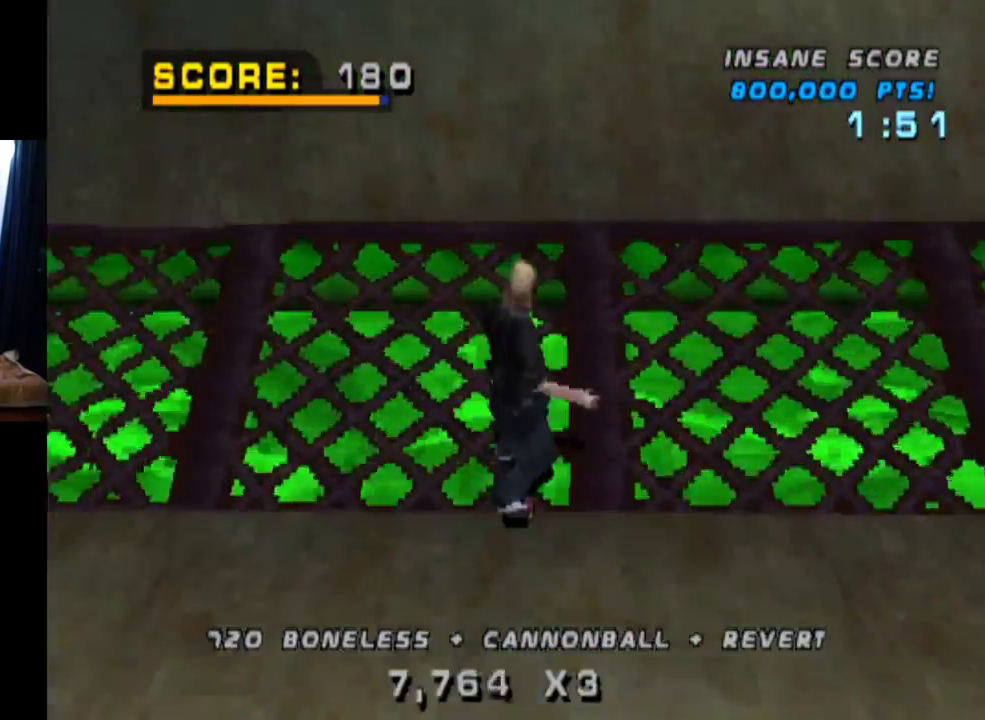
{"buttons": ["CROSS", "DPAD_RIGHT"], "left_stick": "center", "right_stick": "center", "events": [[100, "DPAD_LEFT", "up"], [201, "DPAD_RIGHT", "down"], [301, "DPAD_RIGHT", "up"], [467, "DPAD_RIGHT", "down"]]}
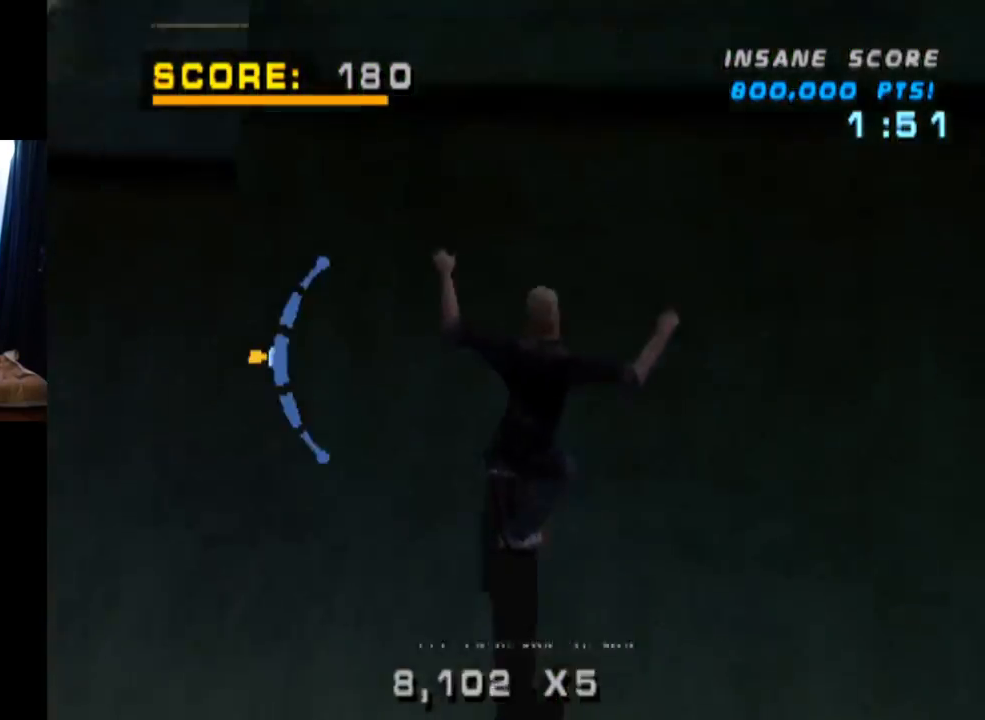
{"buttons": [], "left_stick": "center", "right_stick": "center", "events": [[17, "CROSS", "up"], [67, "DPAD_RIGHT", "up"], [133, "DPAD_DOWN", "down"], [200, "SQUARE", "down"], [484, "SQUARE", "up"], [500, "DPAD_DOWN", "up"]]}
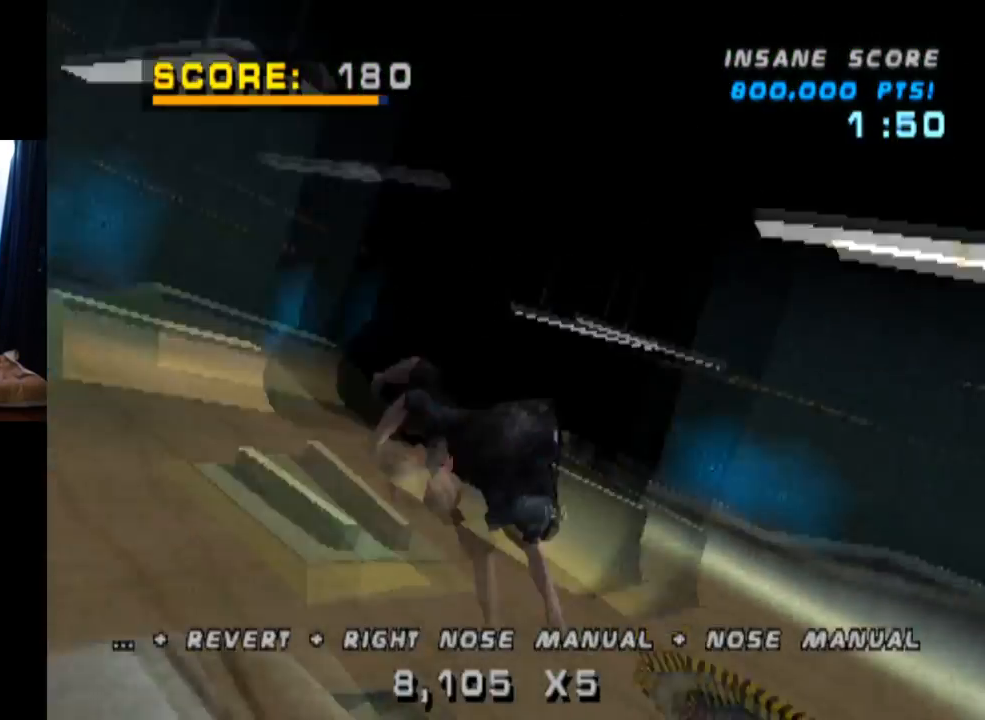
{"buttons": ["SQUARE", "DPAD_RIGHT"], "left_stick": "center", "right_stick": "center", "events": [[184, "DPAD_DOWN", "down"], [284, "DPAD_DOWN", "up"], [334, "DPAD_RIGHT", "down"], [384, "SQUARE", "down"]]}
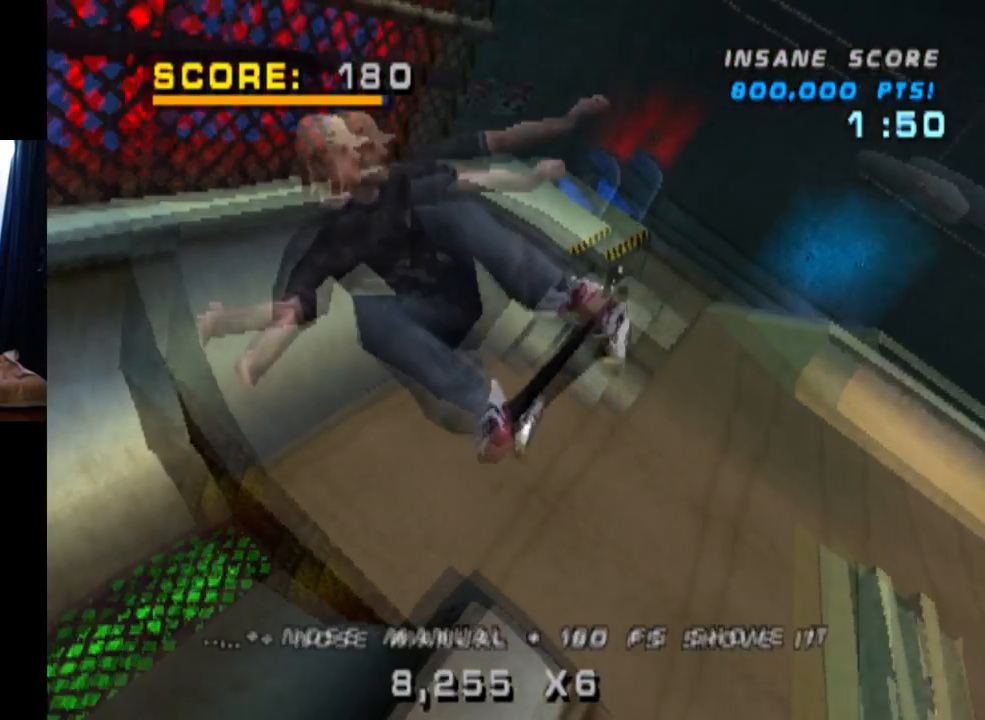
{"buttons": [], "left_stick": "center", "right_stick": "center", "events": [[117, "DPAD_RIGHT", "up"], [167, "SQUARE", "up"]]}
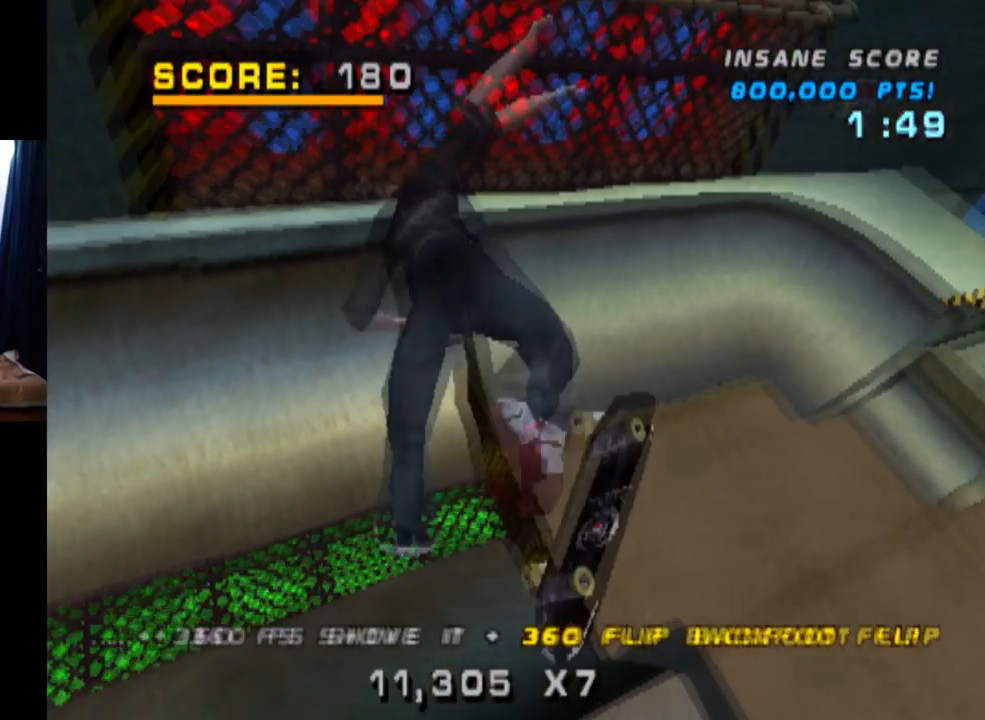
{"buttons": [], "left_stick": "center", "right_stick": "center", "events": []}
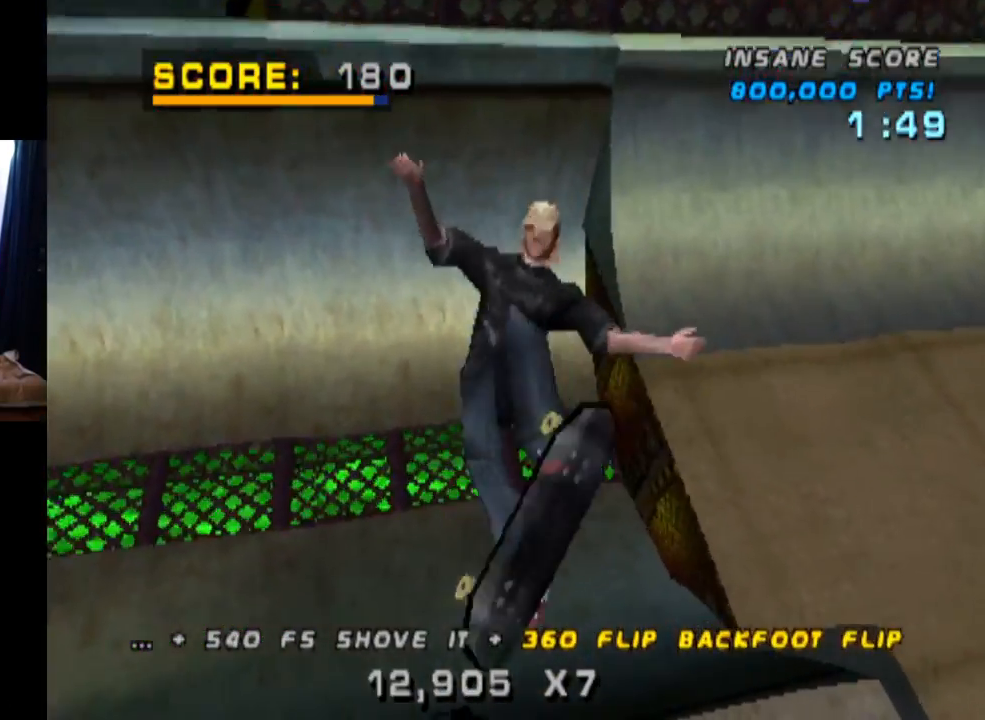
{"buttons": ["CROSS"], "left_stick": "center", "right_stick": "center", "events": [[184, "CROSS", "down"], [250, "R2", "down"], [484, "R2", "up"]]}
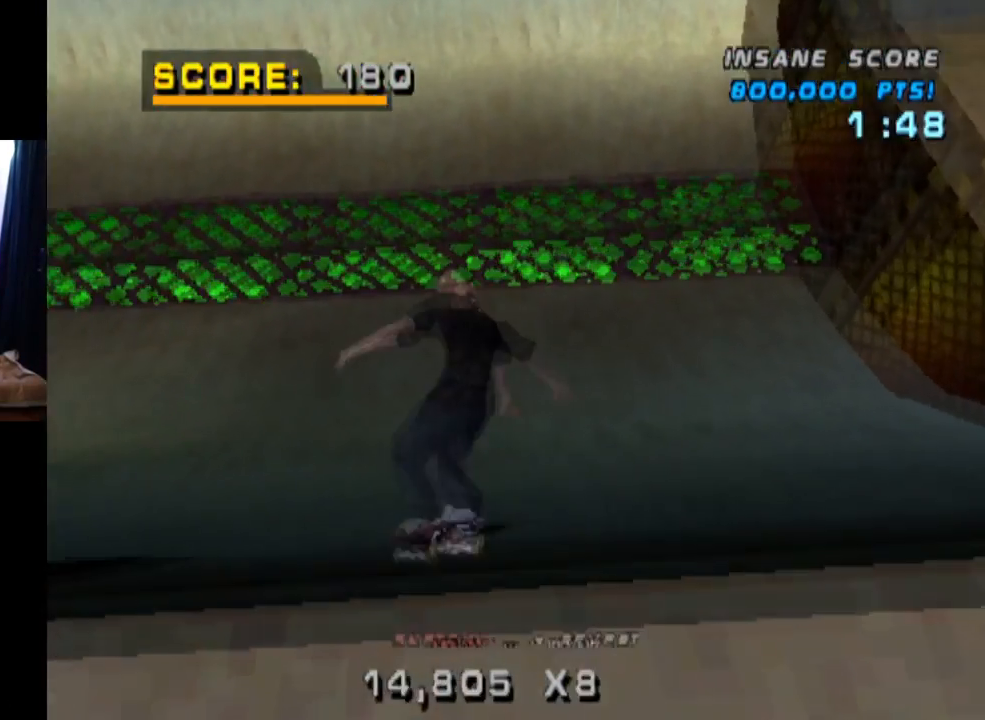
{"buttons": ["CROSS", "DPAD_DOWN", "DPAD_RIGHT"], "left_stick": "center", "right_stick": "center", "events": [[283, "DPAD_DOWN", "down"], [350, "DPAD_DOWN", "up"], [383, "DPAD_UP", "down"], [500, "DPAD_DOWN", "down"], [500, "DPAD_RIGHT", "down"], [500, "DPAD_UP", "up"]]}
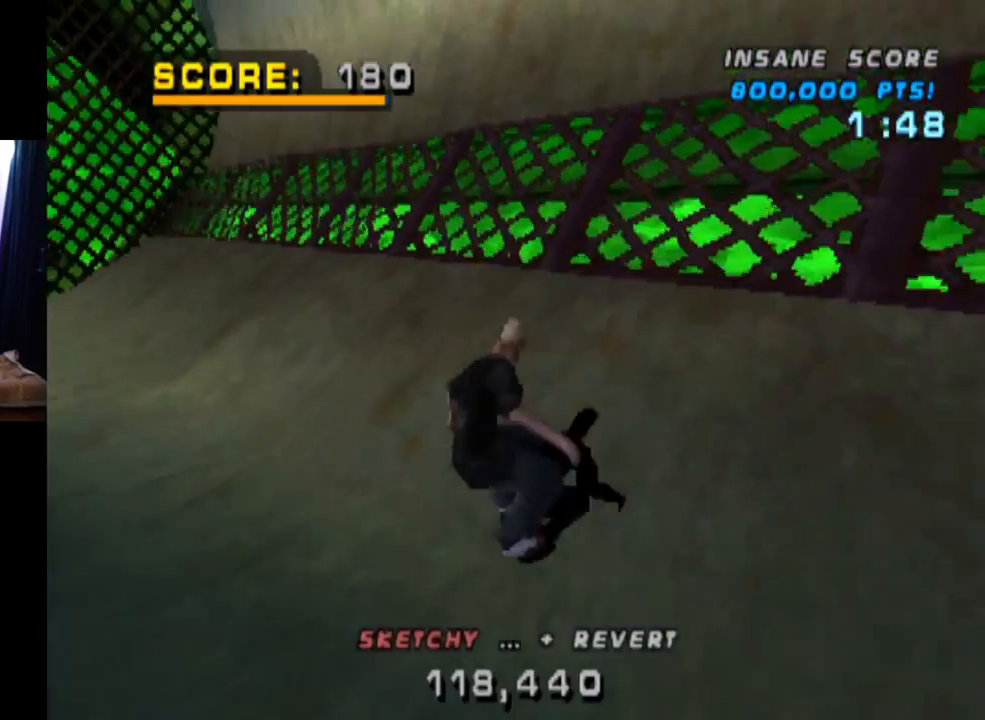
{"buttons": ["CROSS", "DPAD_RIGHT"], "left_stick": "center", "right_stick": "center", "events": [[67, "DPAD_DOWN", "up"], [284, "DPAD_RIGHT", "up"], [384, "DPAD_RIGHT", "down"]]}
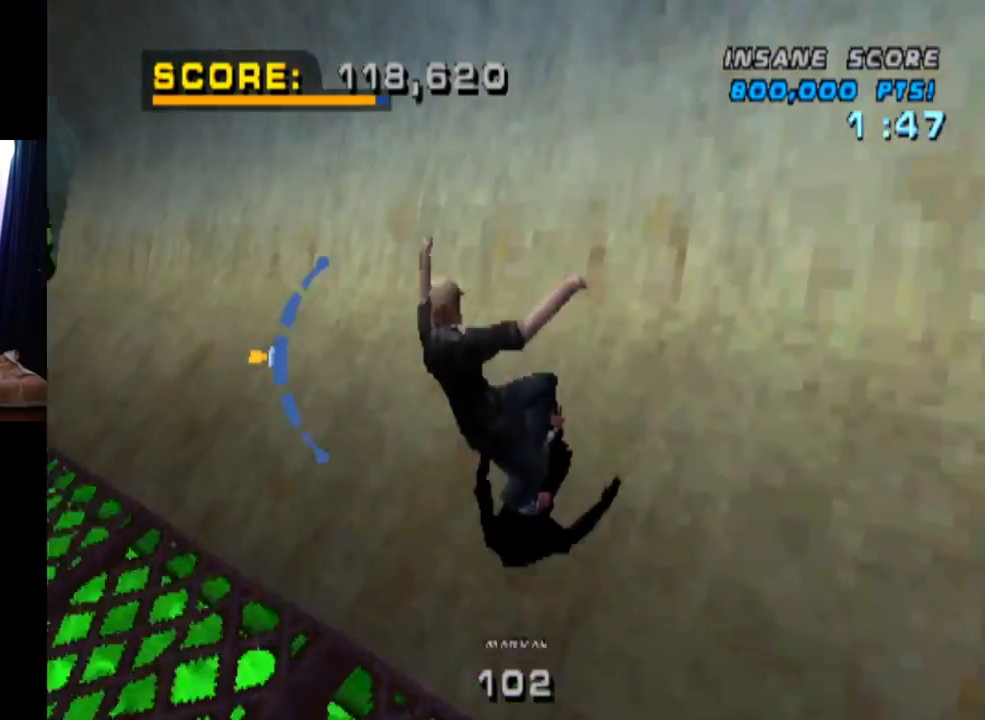
{"buttons": ["DPAD_RIGHT"], "left_stick": "center", "right_stick": "center", "events": [[66, "DPAD_RIGHT", "up"], [233, "DPAD_RIGHT", "down"], [400, "DPAD_RIGHT", "up"], [433, "CROSS", "up"], [483, "DPAD_RIGHT", "down"]]}
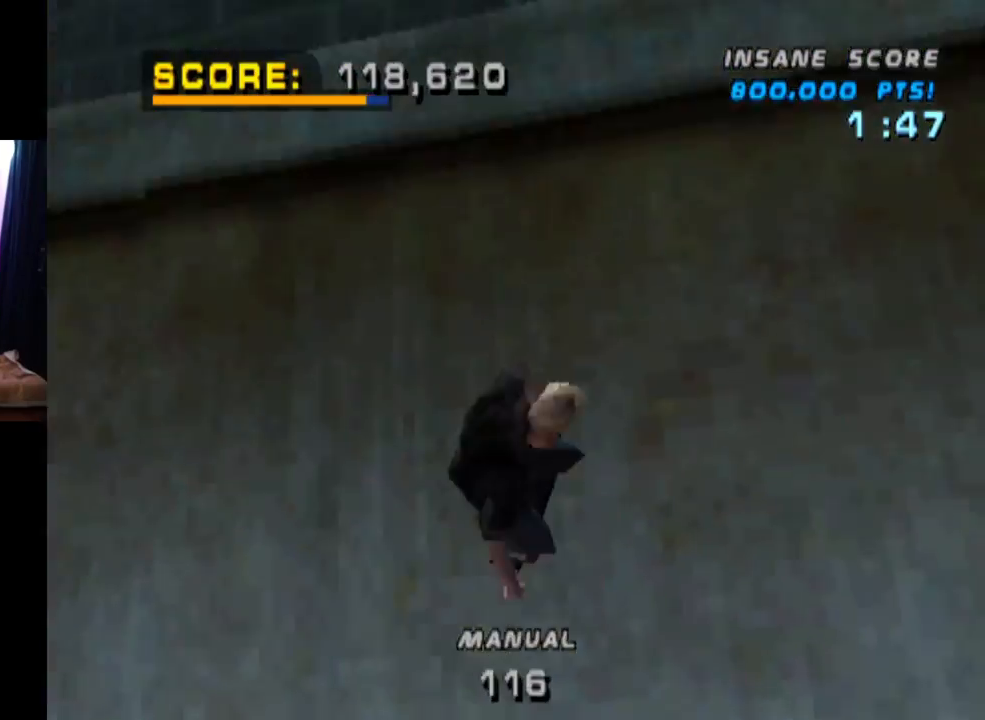
{"buttons": ["CIRCLE", "DPAD_RIGHT"], "left_stick": "center", "right_stick": "center", "events": [[34, "CIRCLE", "down"]]}